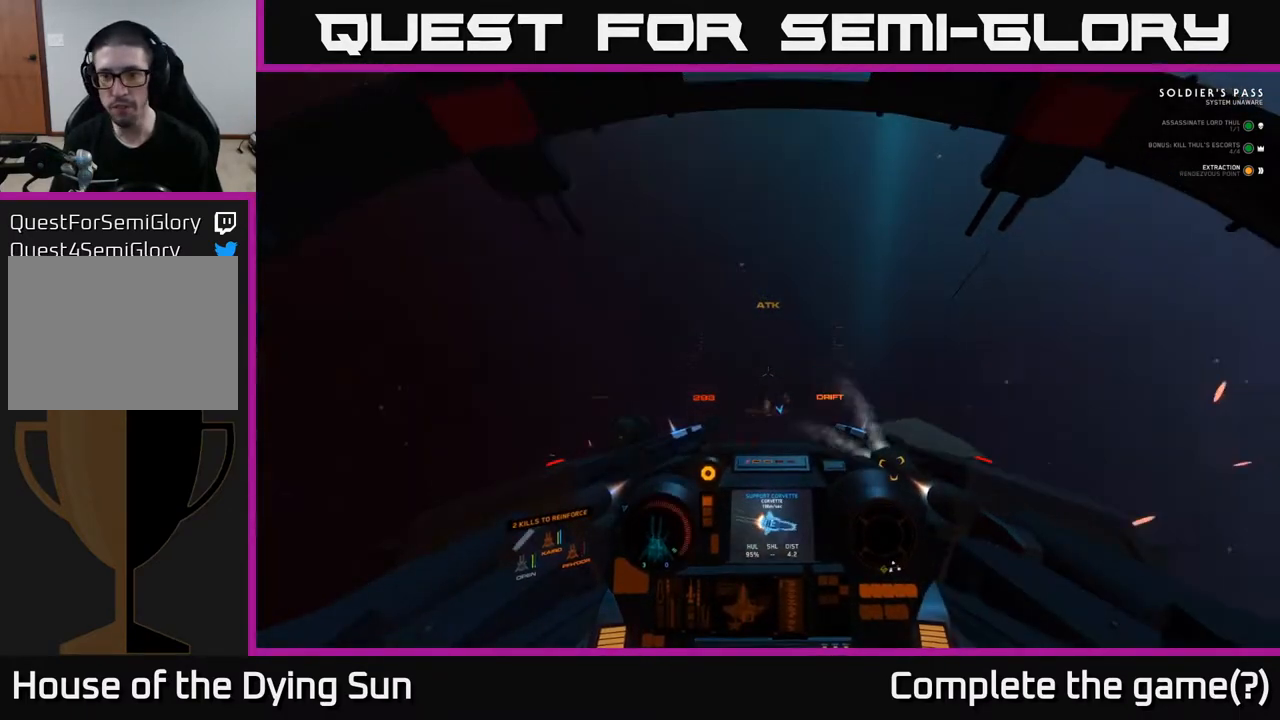
Gameplay with a controller (Xbox layout); each line is a JSON object with the inputs held at the frame after it. "events" lists button and stick changes between this image and that frame as [ms after this image, input, new state], when the widget could be followed in between.
{"buttons": ["L2"], "left_stick": "center", "right_stick": "down", "events": [[17, "L3", "up"], [17, "left_stick", "center"], [100, "L1", "up"]]}
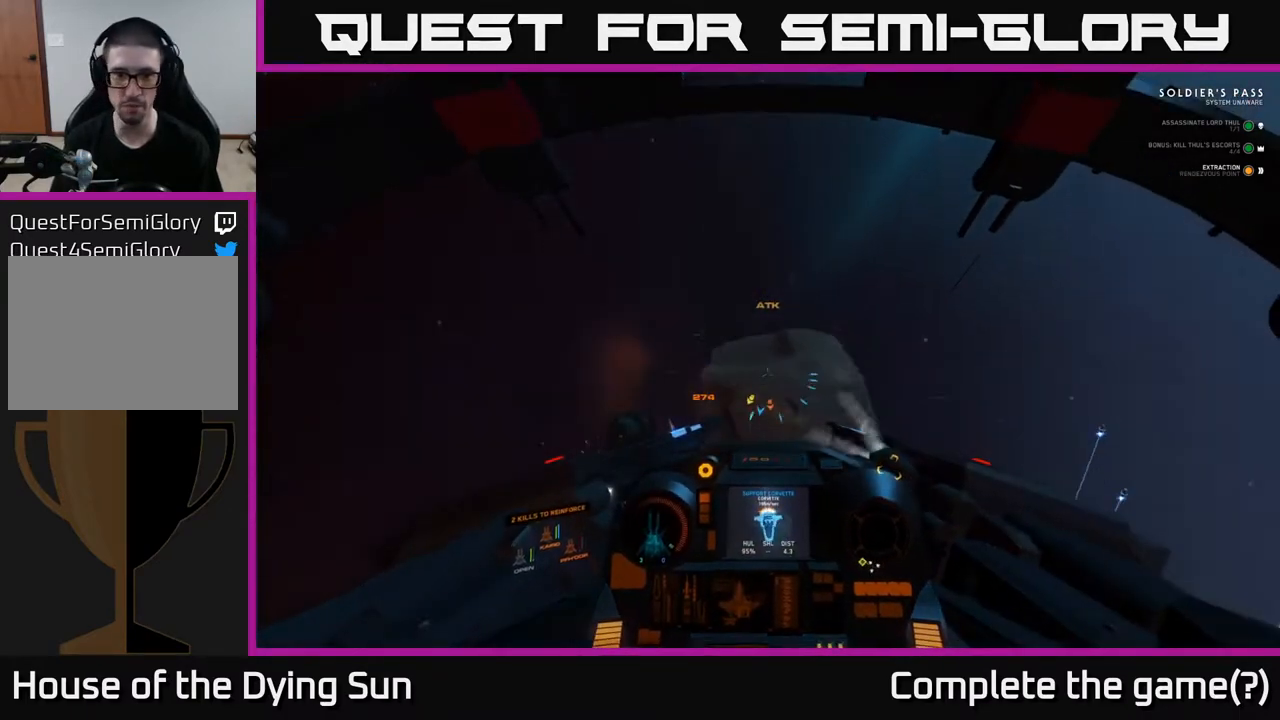
{"buttons": ["L2"], "left_stick": "center", "right_stick": "down", "events": []}
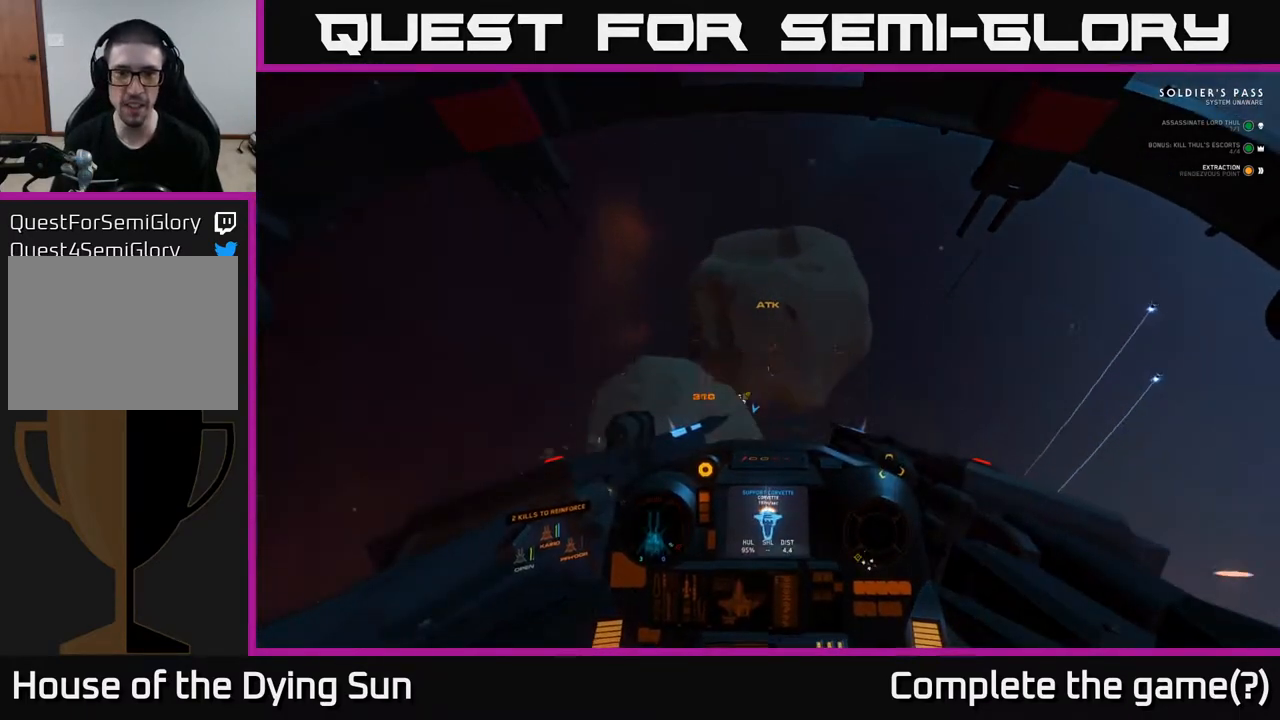
{"buttons": ["L2"], "left_stick": "center", "right_stick": "up-right", "events": [[283, "right_stick", "up-right"]]}
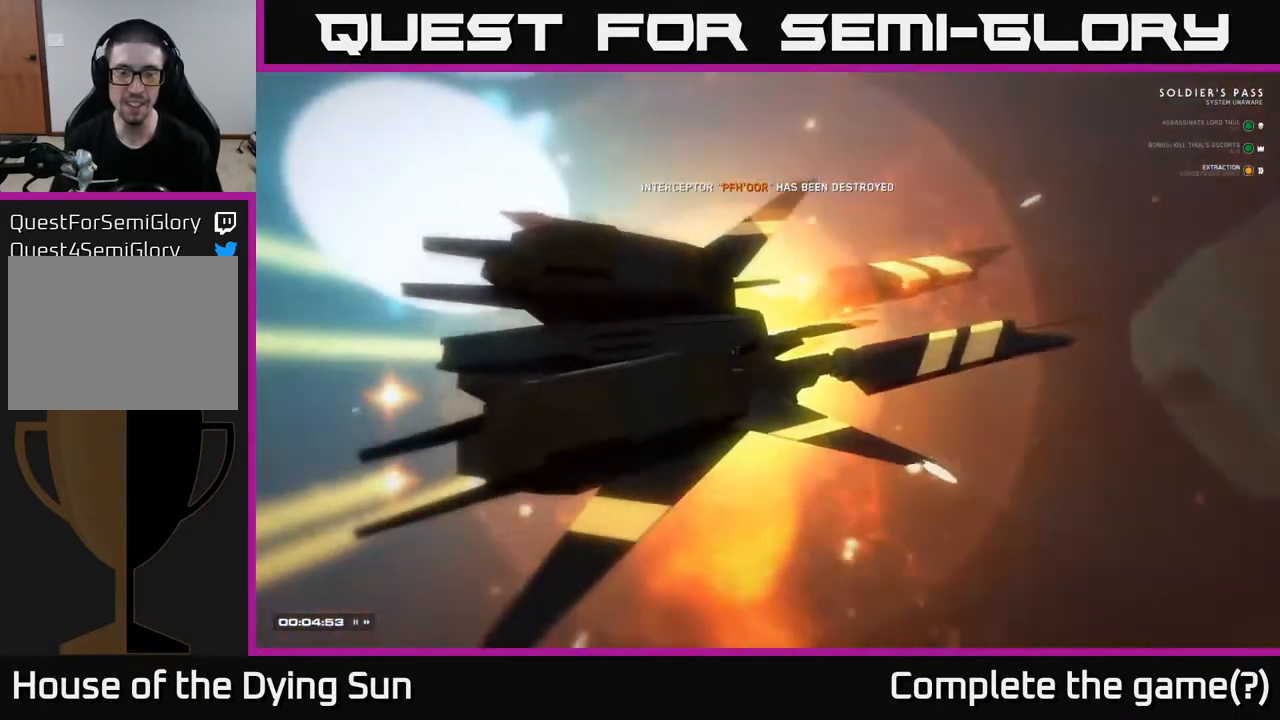
{"buttons": ["L2"], "left_stick": "center", "right_stick": "center", "events": [[17, "right_stick", "center"]]}
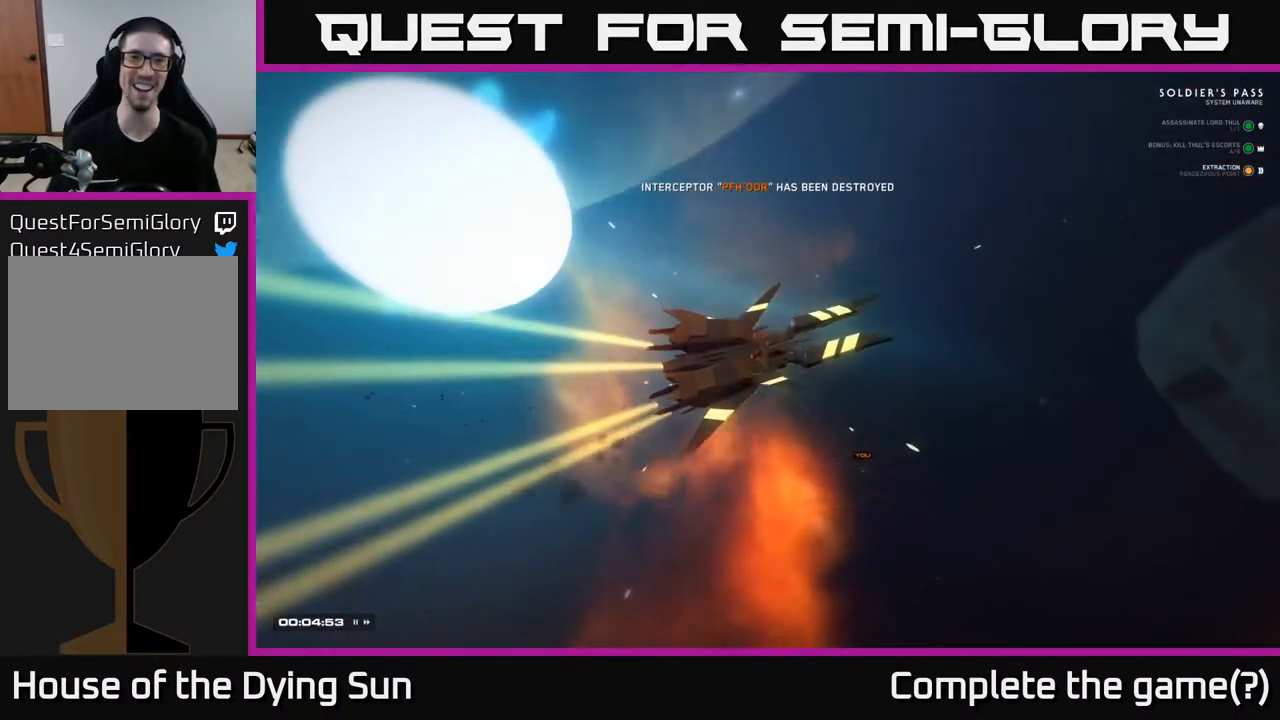
{"buttons": [], "left_stick": "center", "right_stick": "center", "events": [[150, "L2", "up"]]}
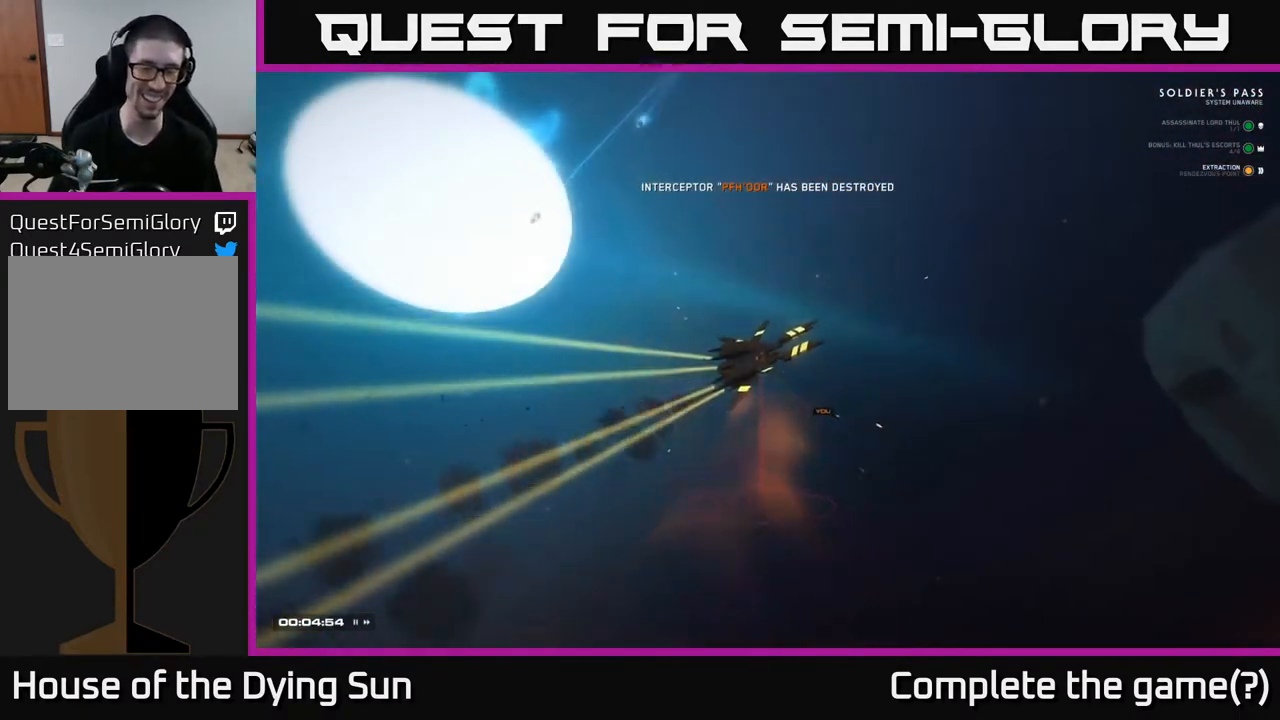
{"buttons": [], "left_stick": "center", "right_stick": "center", "events": []}
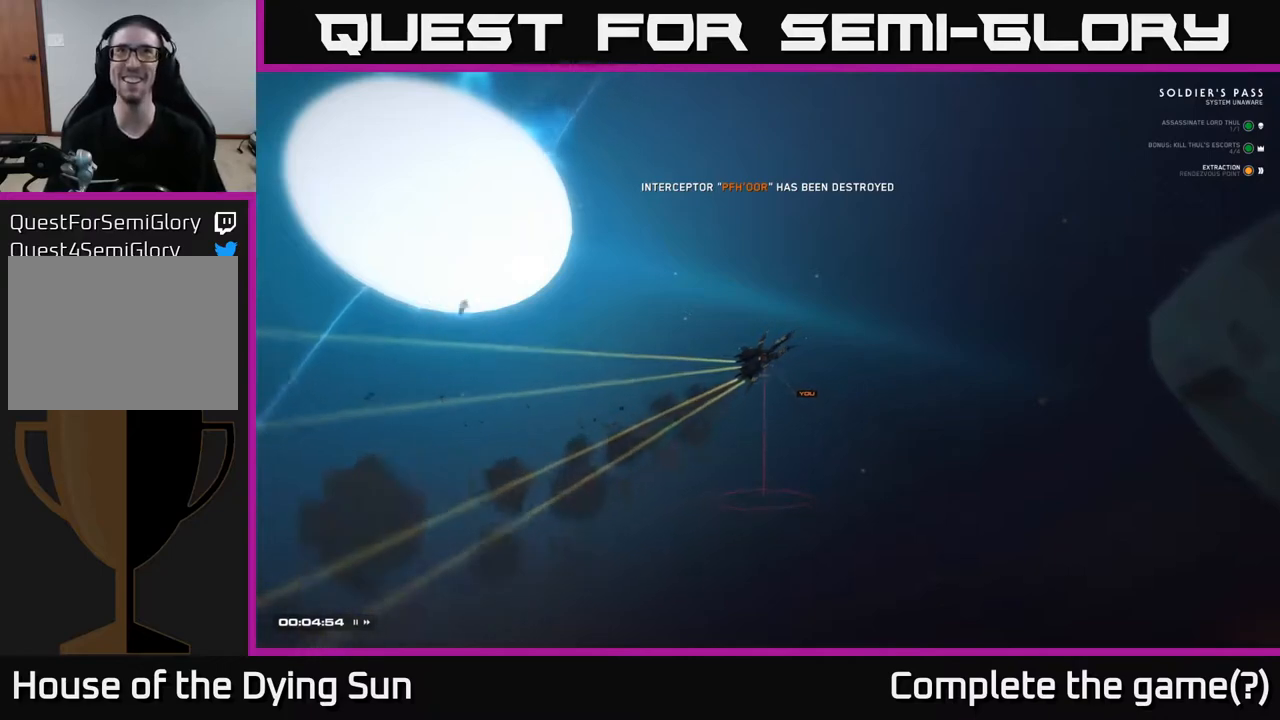
{"buttons": [], "left_stick": "center", "right_stick": "center", "events": []}
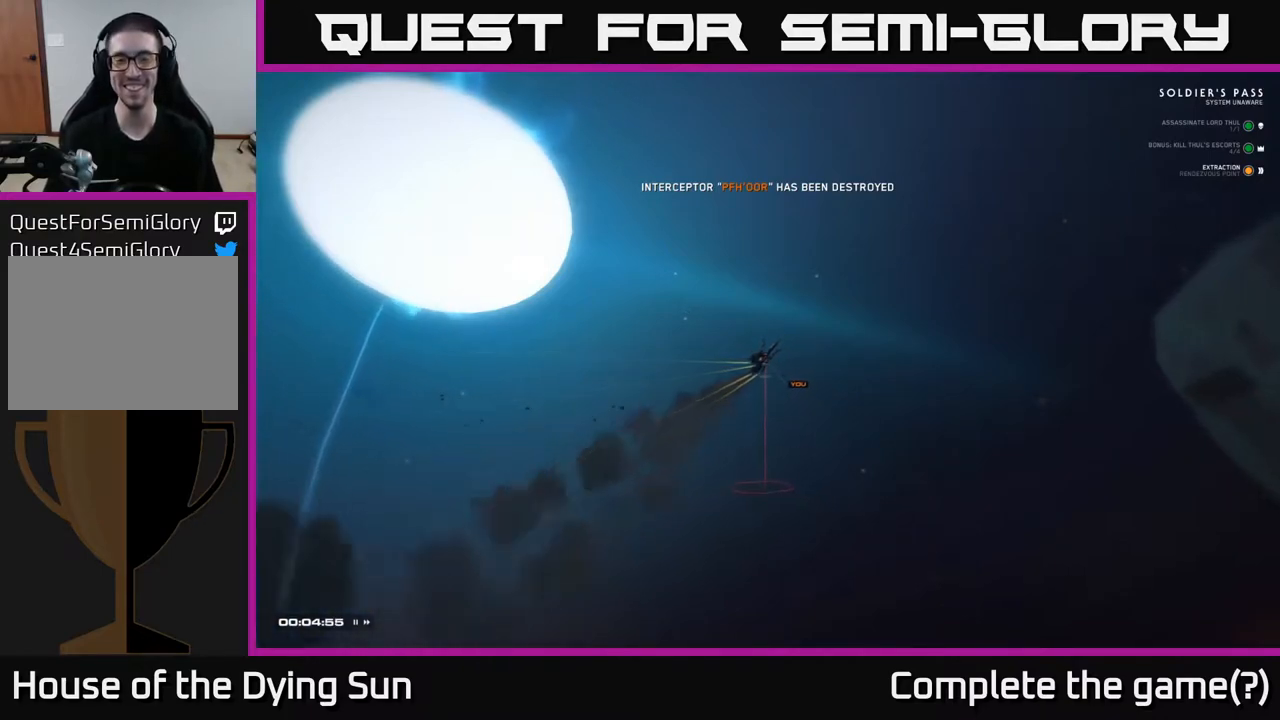
{"buttons": [], "left_stick": "center", "right_stick": "center", "events": []}
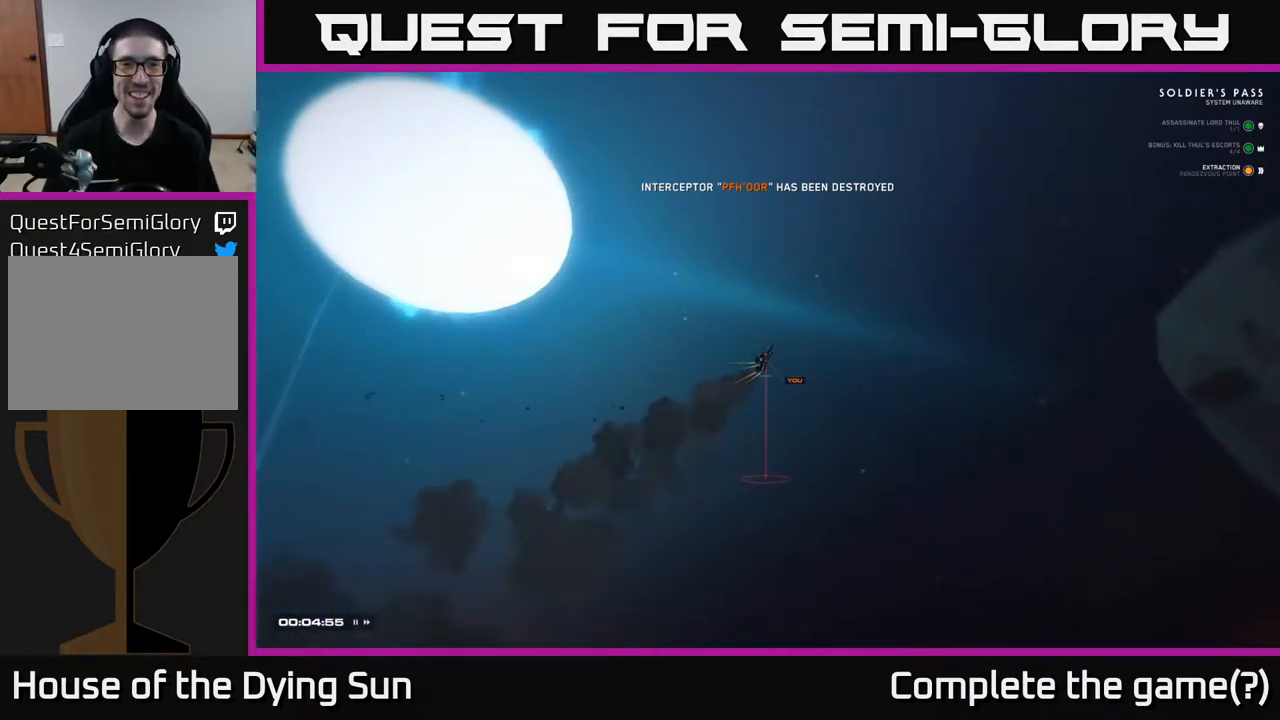
{"buttons": [], "left_stick": "center", "right_stick": "center", "events": []}
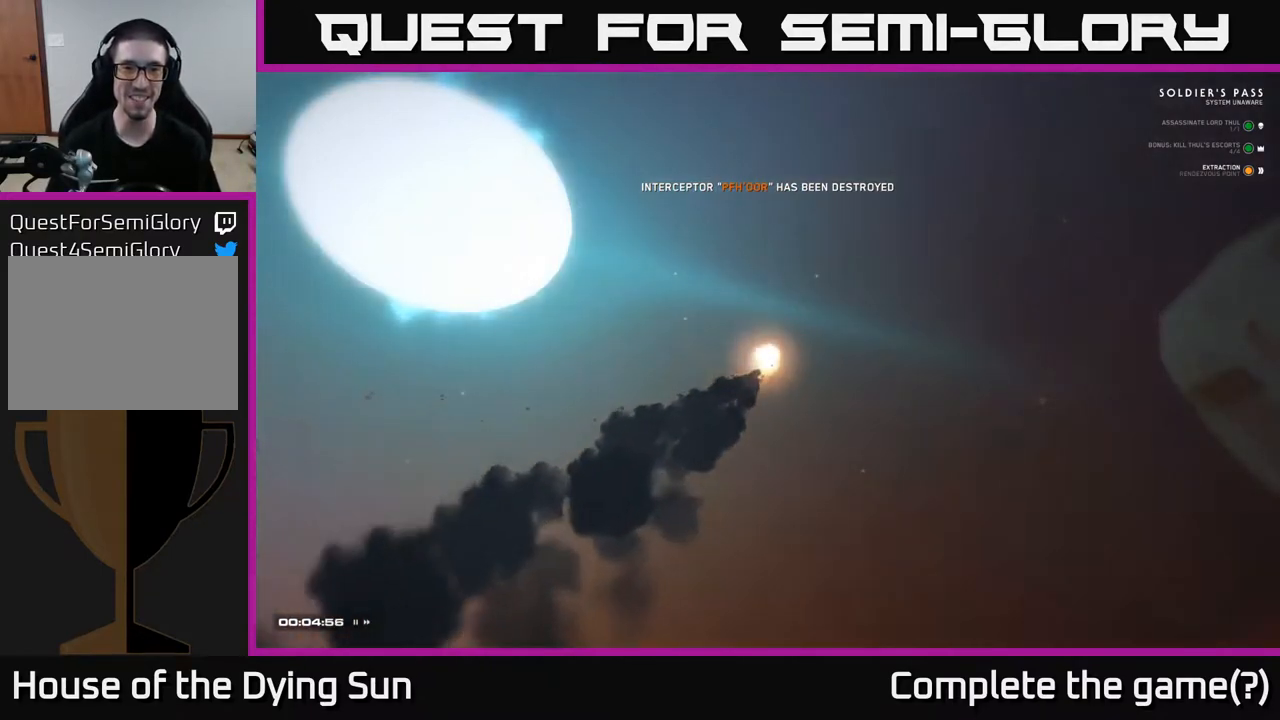
{"buttons": [], "left_stick": "center", "right_stick": "center", "events": []}
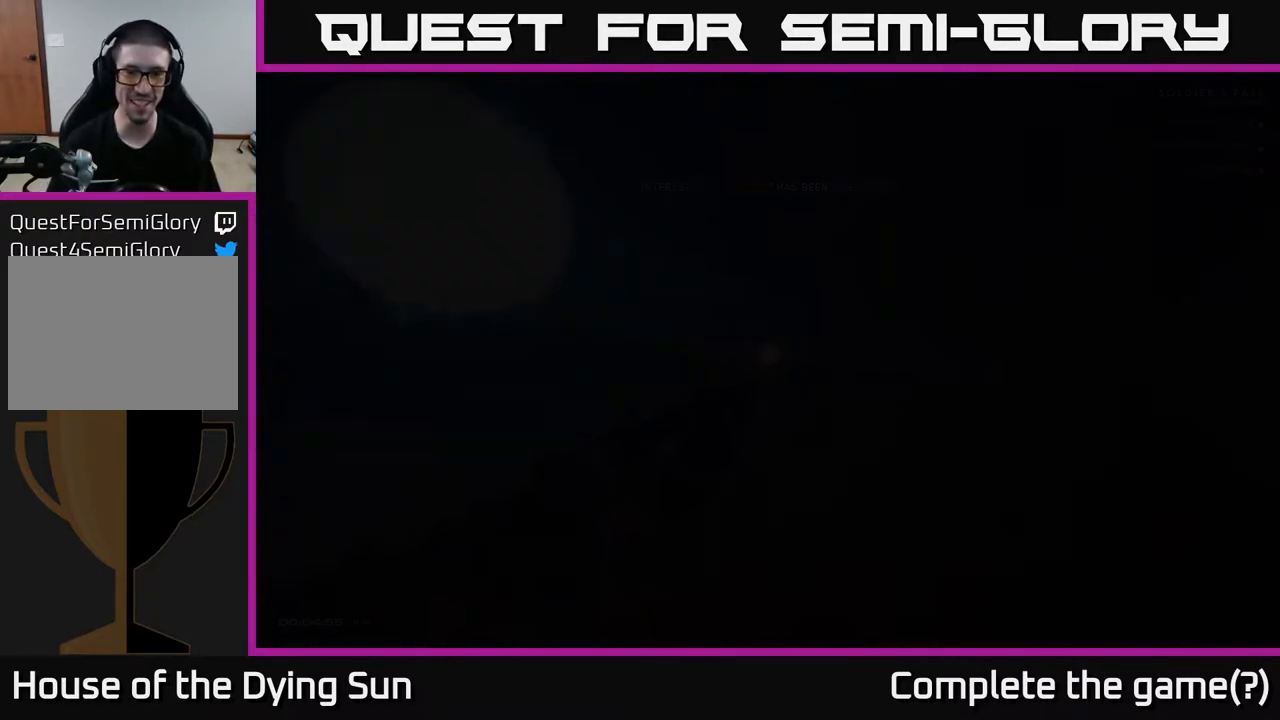
{"buttons": [], "left_stick": "center", "right_stick": "center", "events": []}
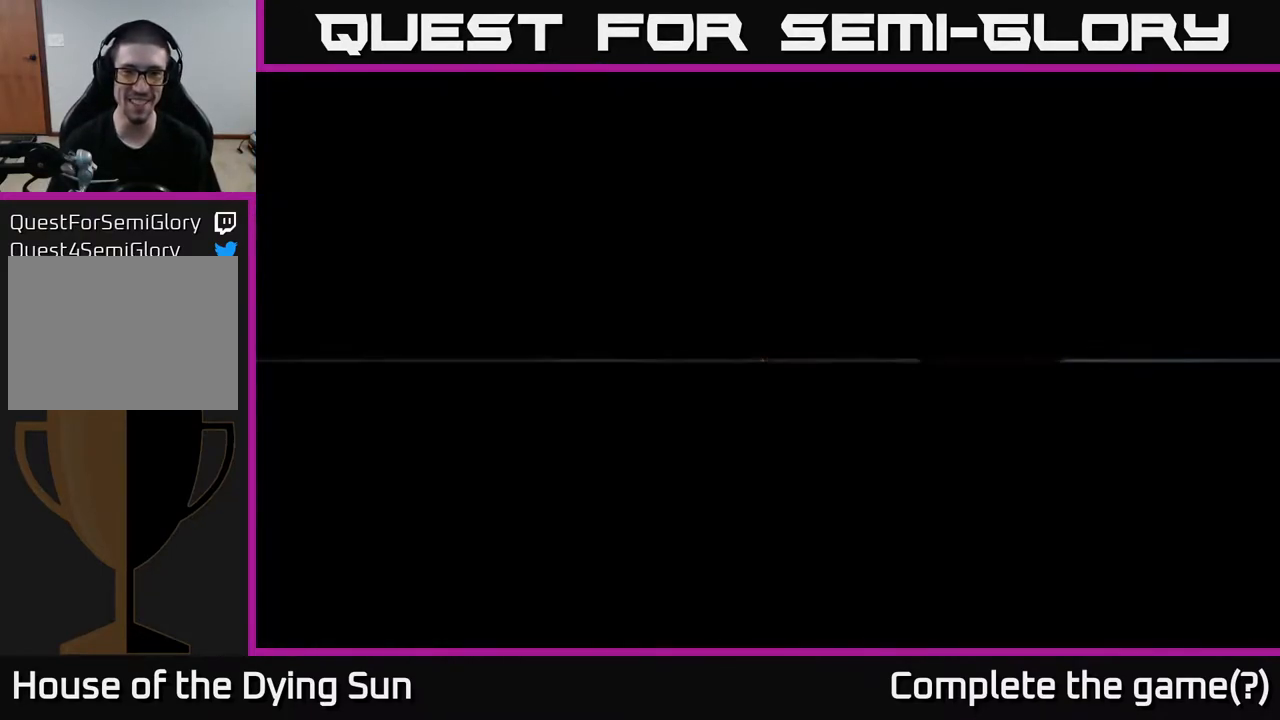
{"buttons": [], "left_stick": "center", "right_stick": "center", "events": []}
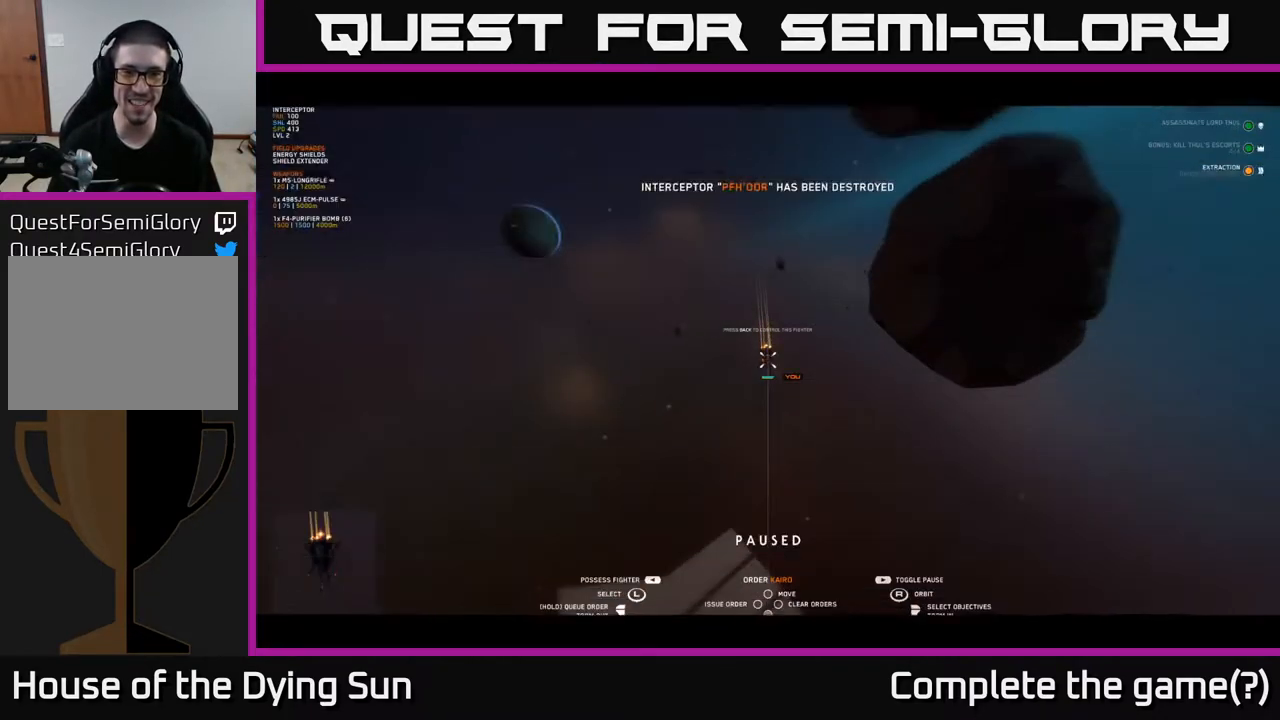
{"buttons": [], "left_stick": "center", "right_stick": "center", "events": []}
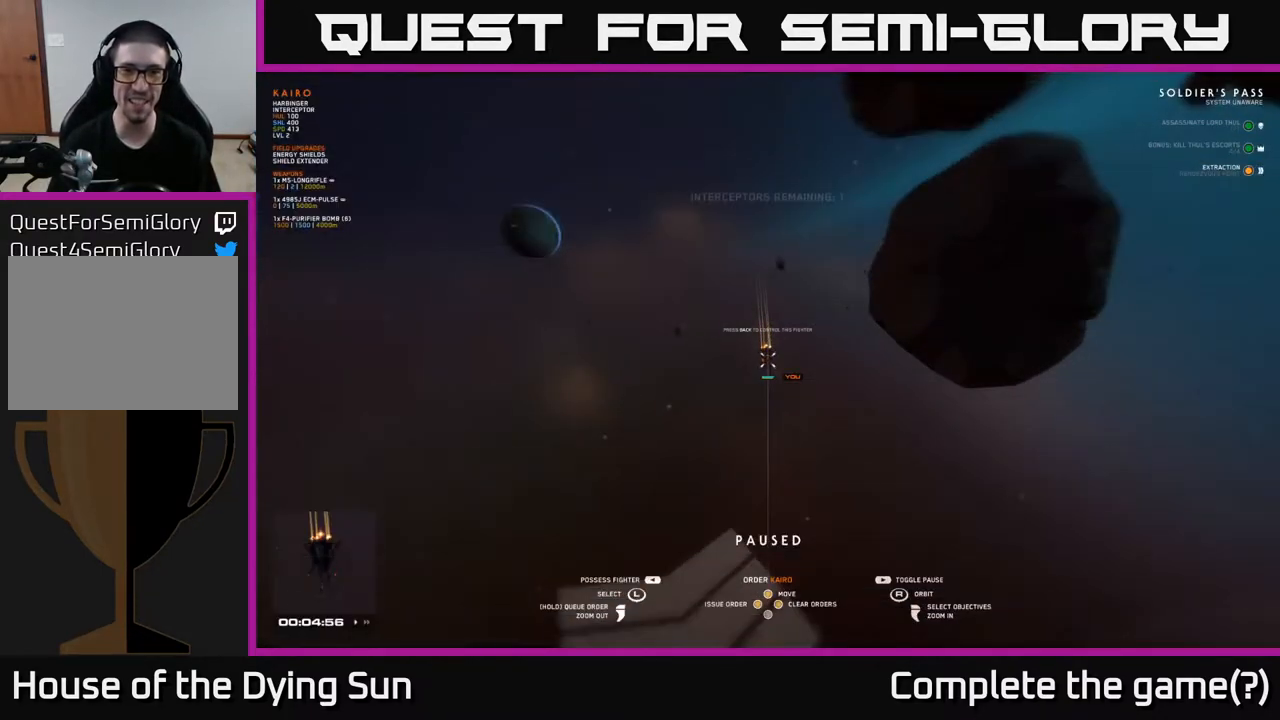
{"buttons": [], "left_stick": "center", "right_stick": "left", "events": [[67, "right_stick", "left"]]}
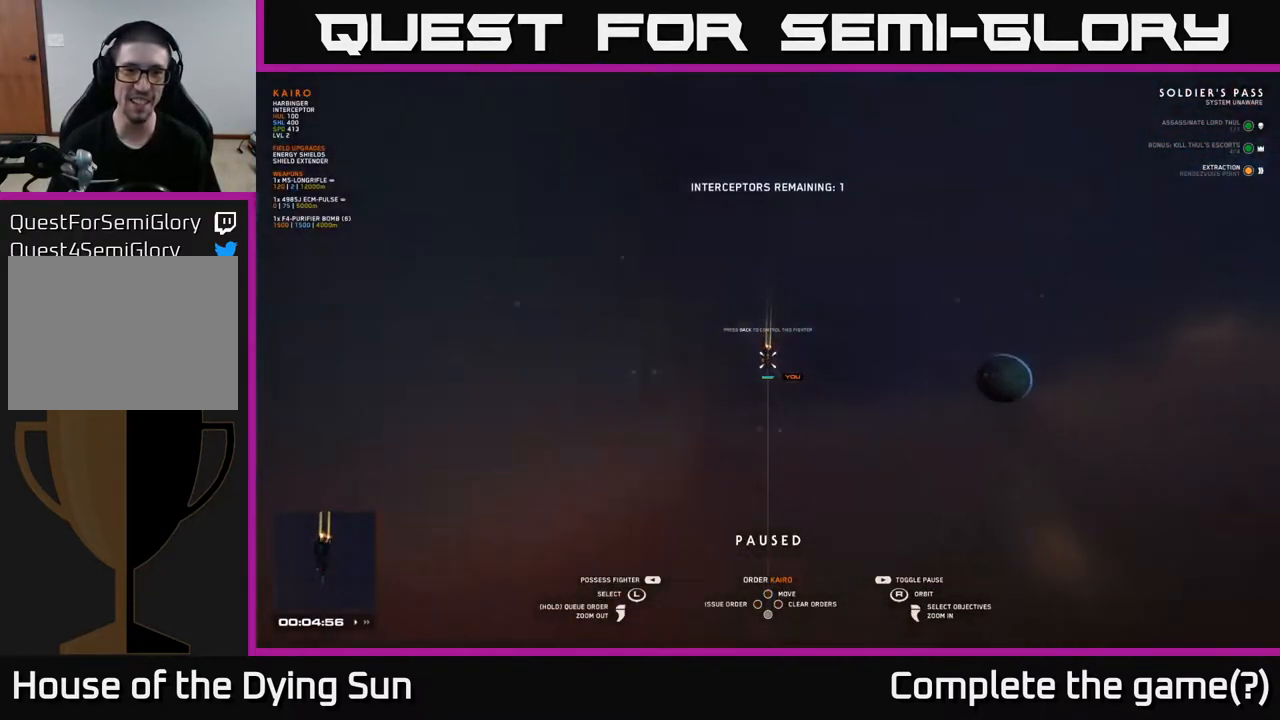
{"buttons": [], "left_stick": "center", "right_stick": "center", "events": [[233, "right_stick", "center"]]}
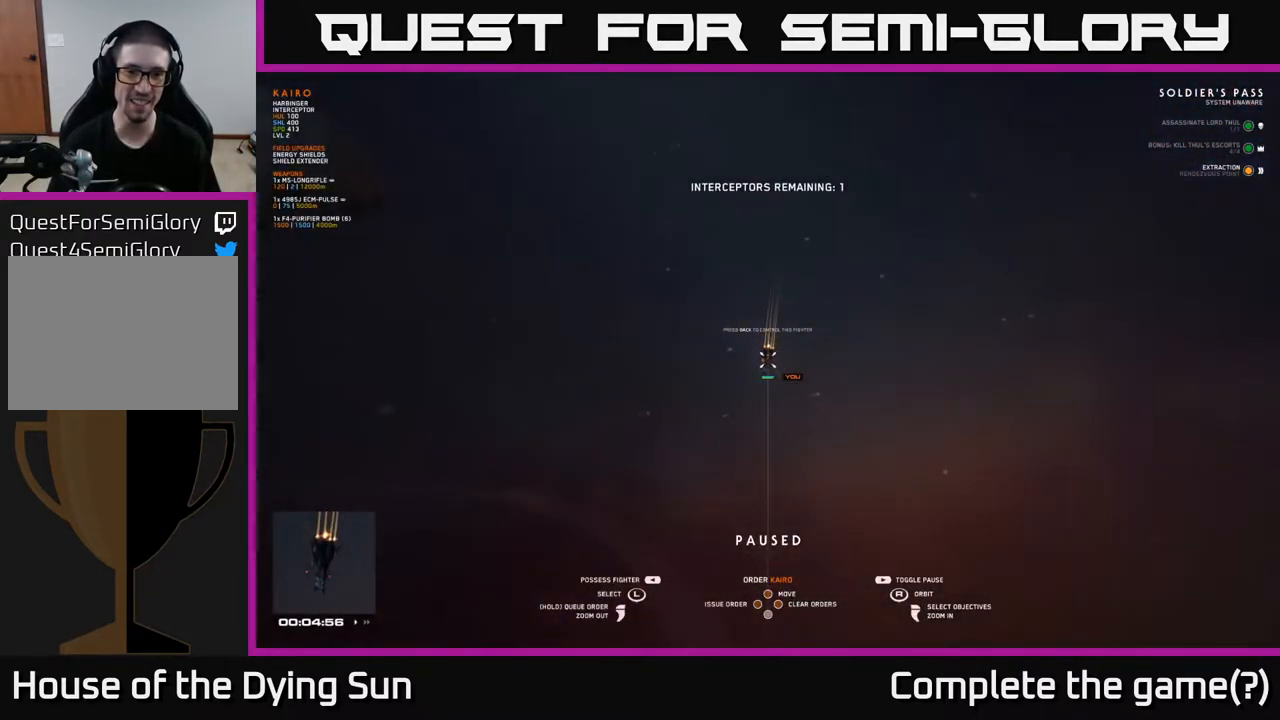
{"buttons": ["SELECT"], "left_stick": "center", "right_stick": "center", "events": [[417, "SELECT", "down"]]}